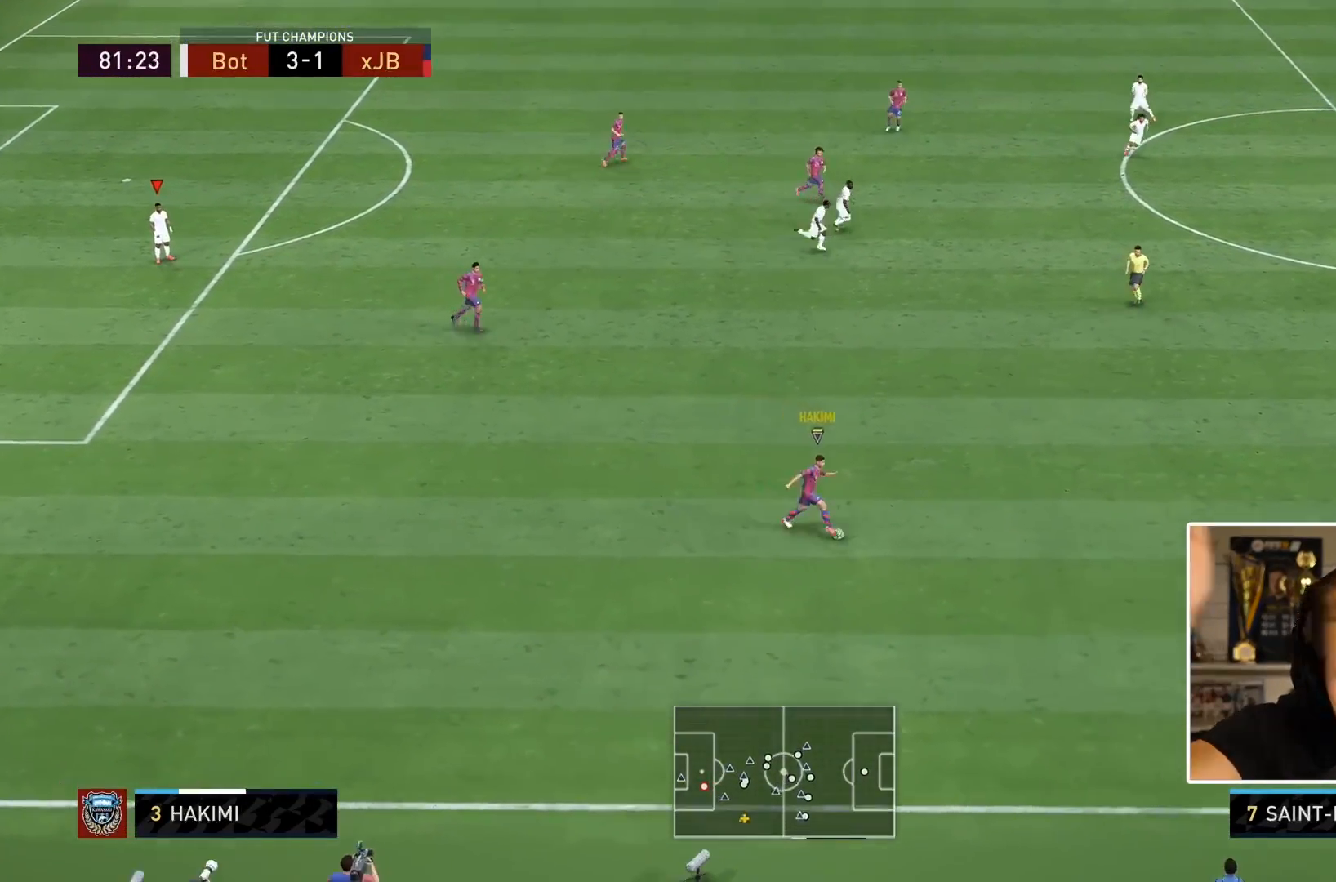
Gameplay with a controller (PlayStation layout); each line is a JSON object with the inputs held at the frame after it (dt_ms = milliseconds from this image to that frame). "events" lists button and stick changes between this image and that frame as [ms after this image, input, new state], when the widget could be followed in between. Not read: L3 R3.
{"dt_ms": 500, "buttons": [], "left_stick": "center", "right_stick": "center", "events": []}
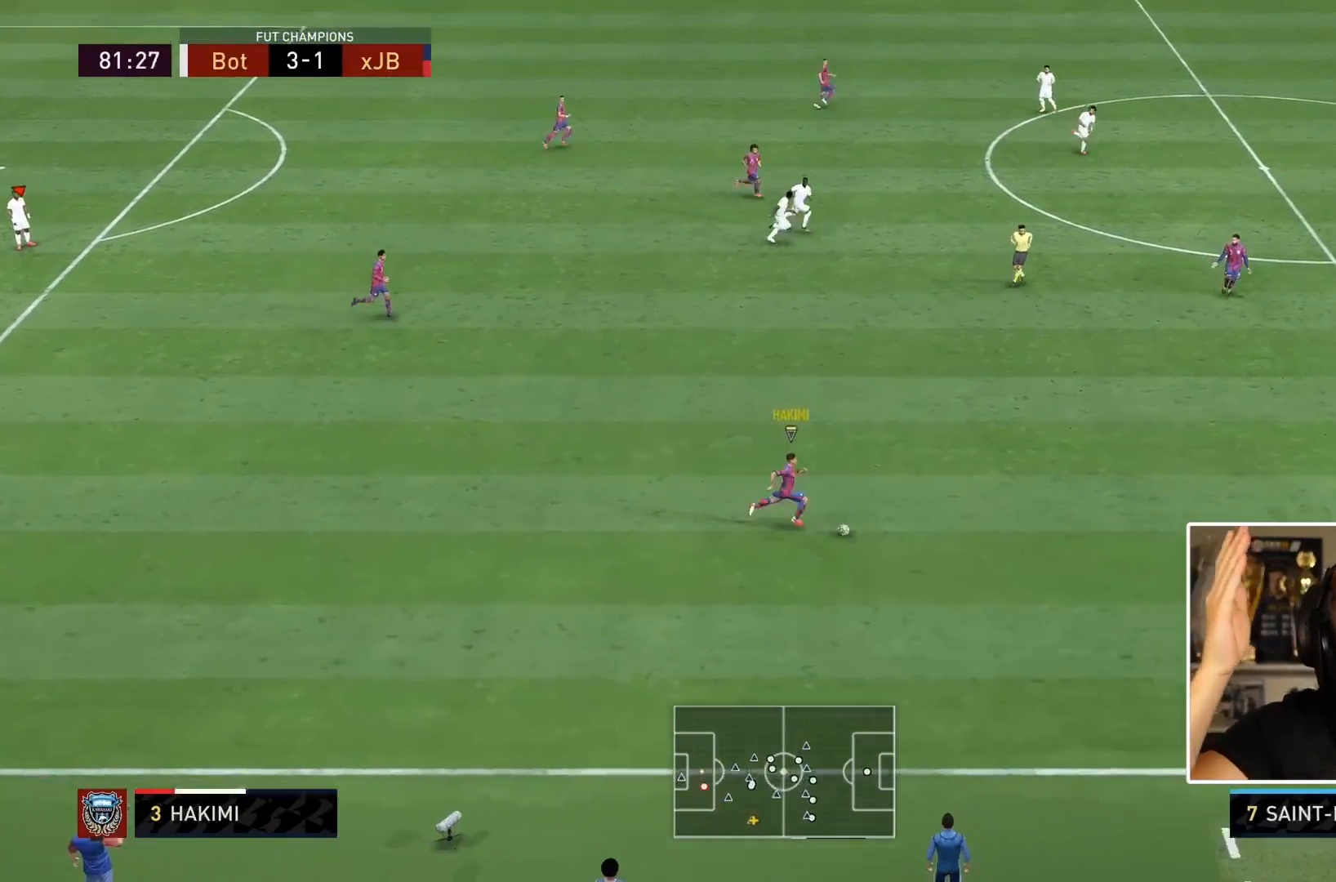
{"dt_ms": 500, "buttons": ["L2", "R1", "R2"], "left_stick": "down-right", "right_stick": "down", "events": [[417, "L2", "down"], [417, "R1", "down"], [417, "R2", "down"], [417, "left_stick", "down-right"], [417, "right_stick", "down"]]}
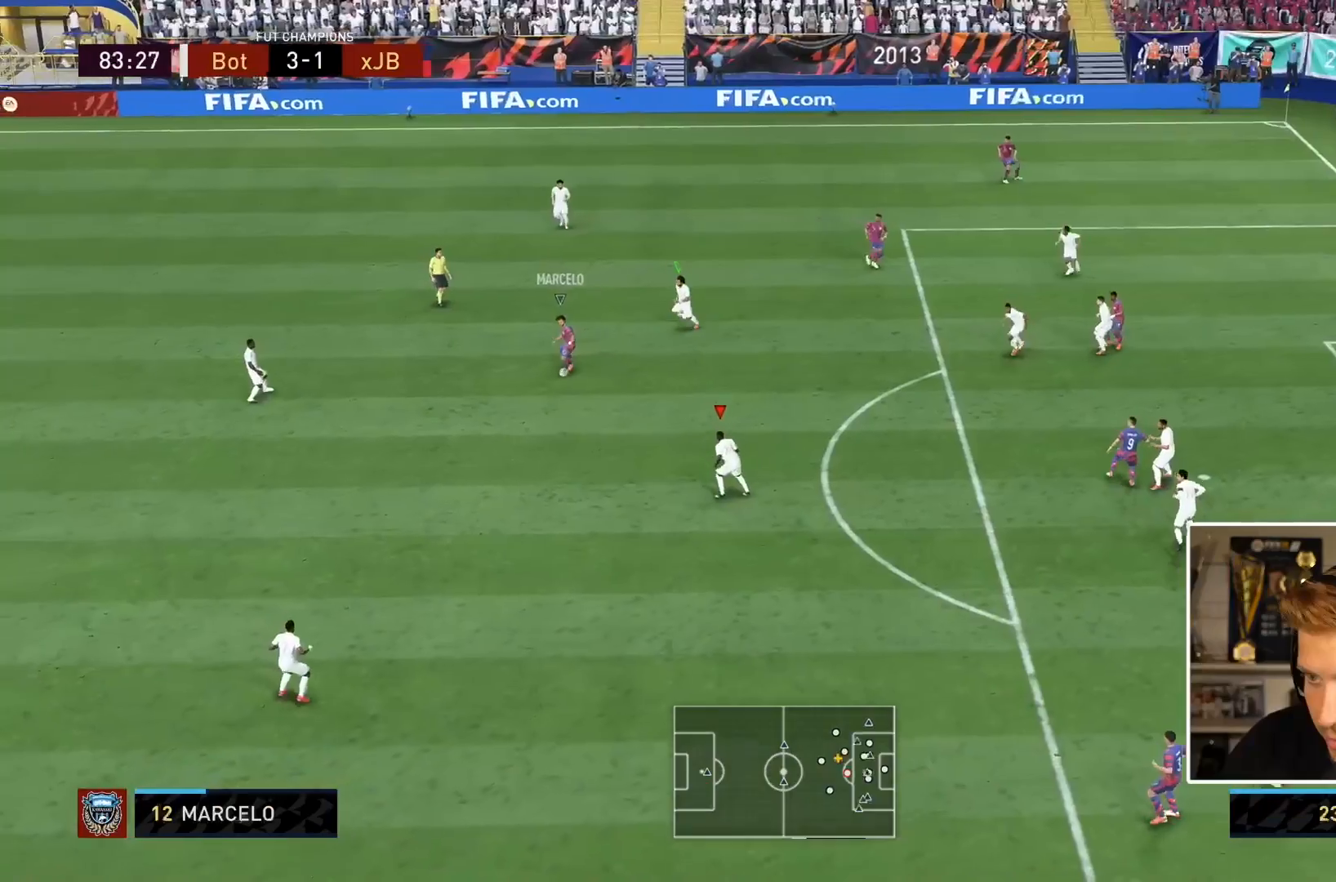
{"dt_ms": 500, "buttons": ["R1", "R2"], "left_stick": "right", "right_stick": "center", "events": [[100, "left_stick", "right"], [100, "right_stick", "center"], [400, "L2", "up"]]}
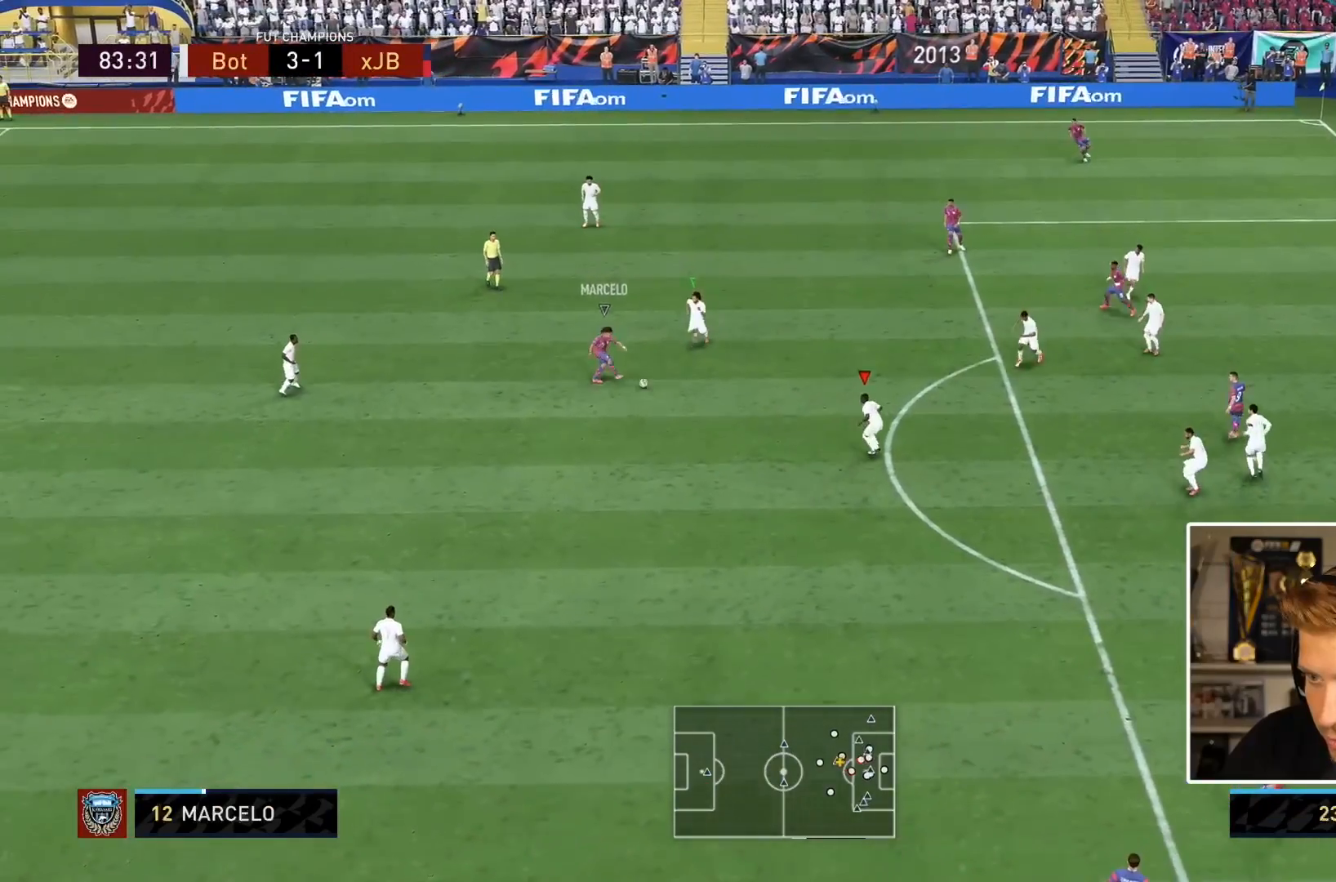
{"dt_ms": 500, "buttons": ["R1", "R2"], "left_stick": "down", "right_stick": "center", "events": [[133, "SQUARE", "down"], [267, "SQUARE", "up"], [267, "left_stick", "up-right"], [383, "left_stick", "down"], [417, "L1", "down"], [483, "L1", "up"]]}
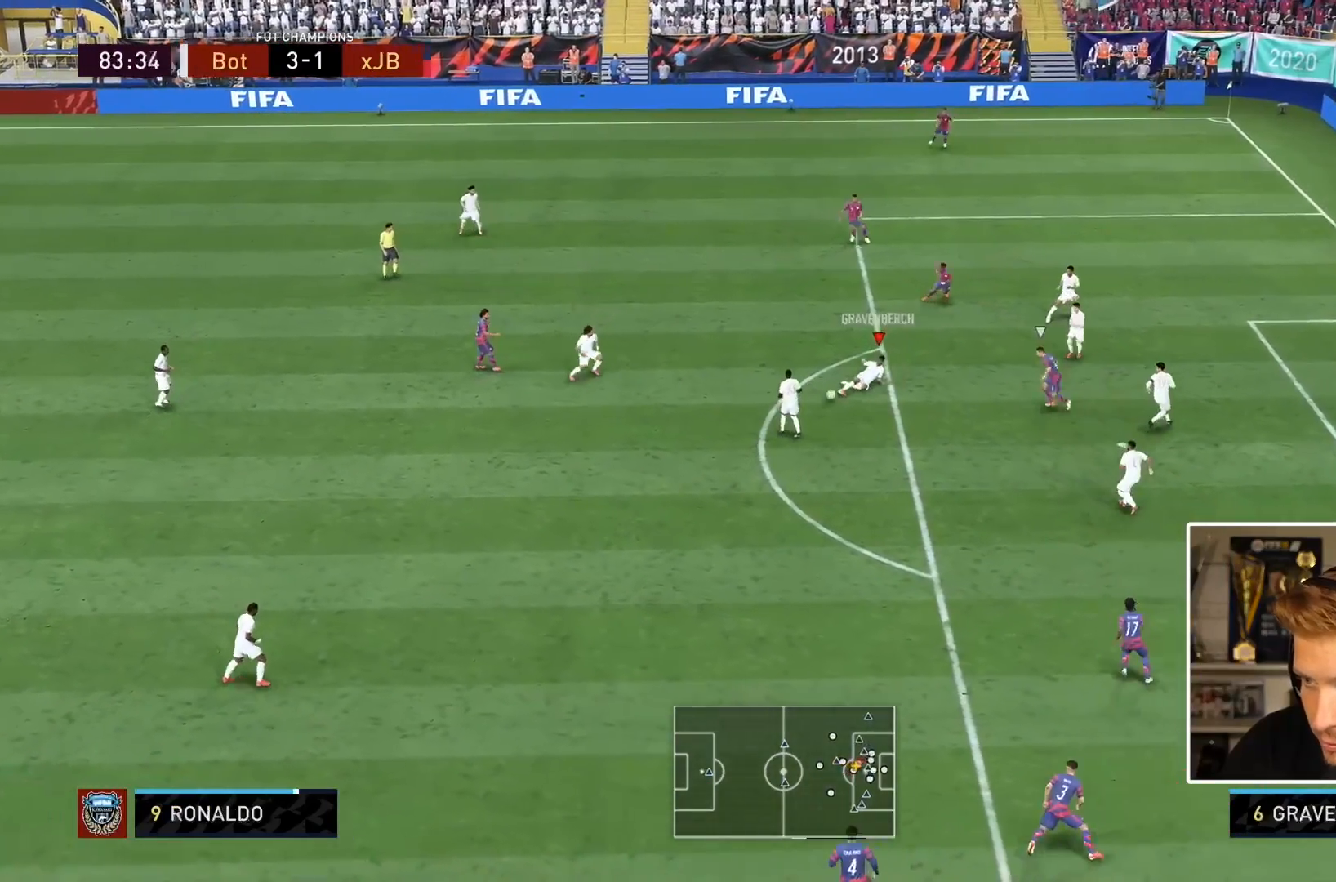
{"dt_ms": 500, "buttons": ["R2"], "left_stick": "down-left", "right_stick": "center", "events": [[83, "L2", "down"], [200, "left_stick", "down-left"], [317, "L2", "up"], [350, "R1", "up"]]}
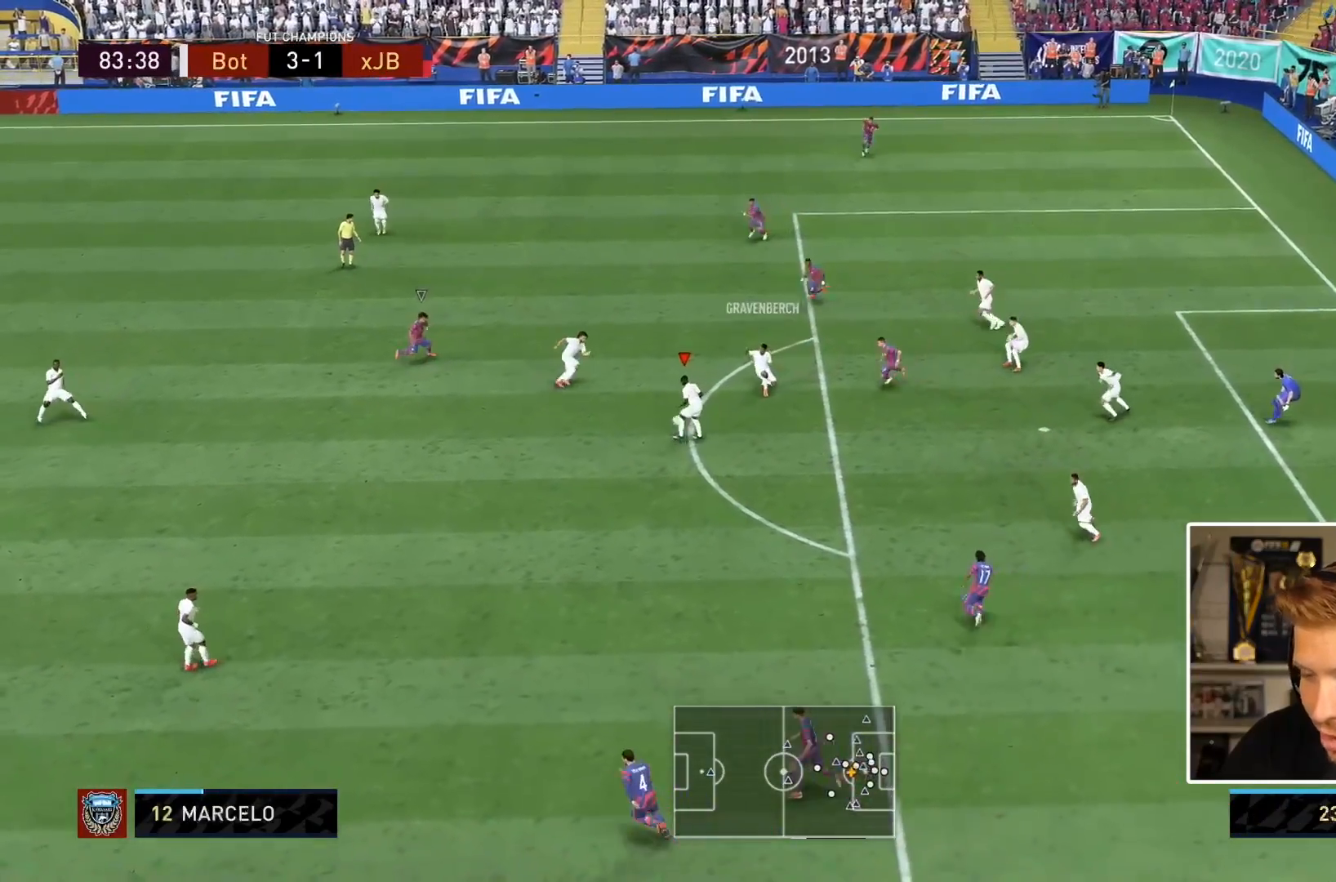
{"dt_ms": 500, "buttons": [], "left_stick": "down-left", "right_stick": "center"}
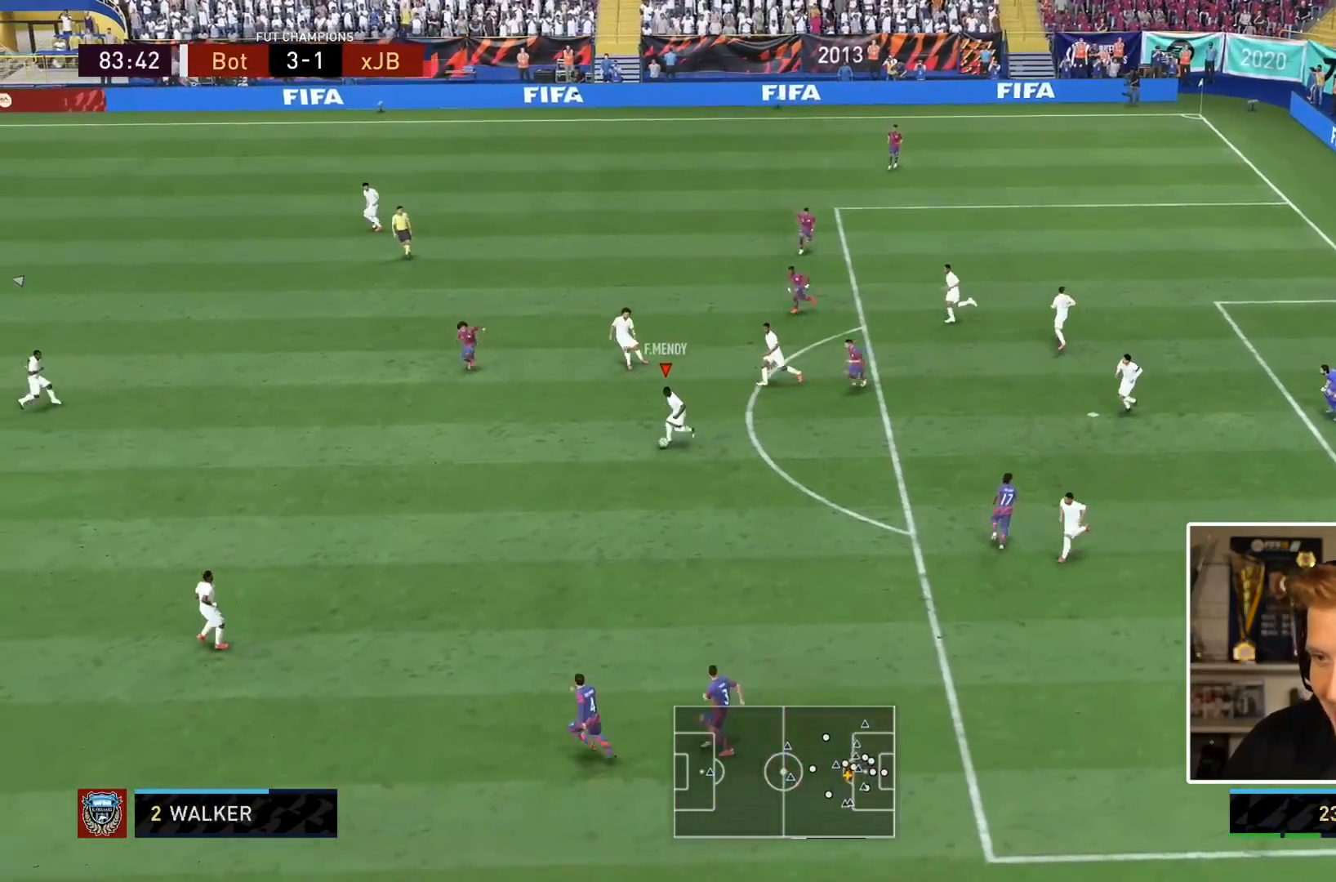
{"dt_ms": 1000, "buttons": [], "left_stick": "down-right", "right_stick": "center"}
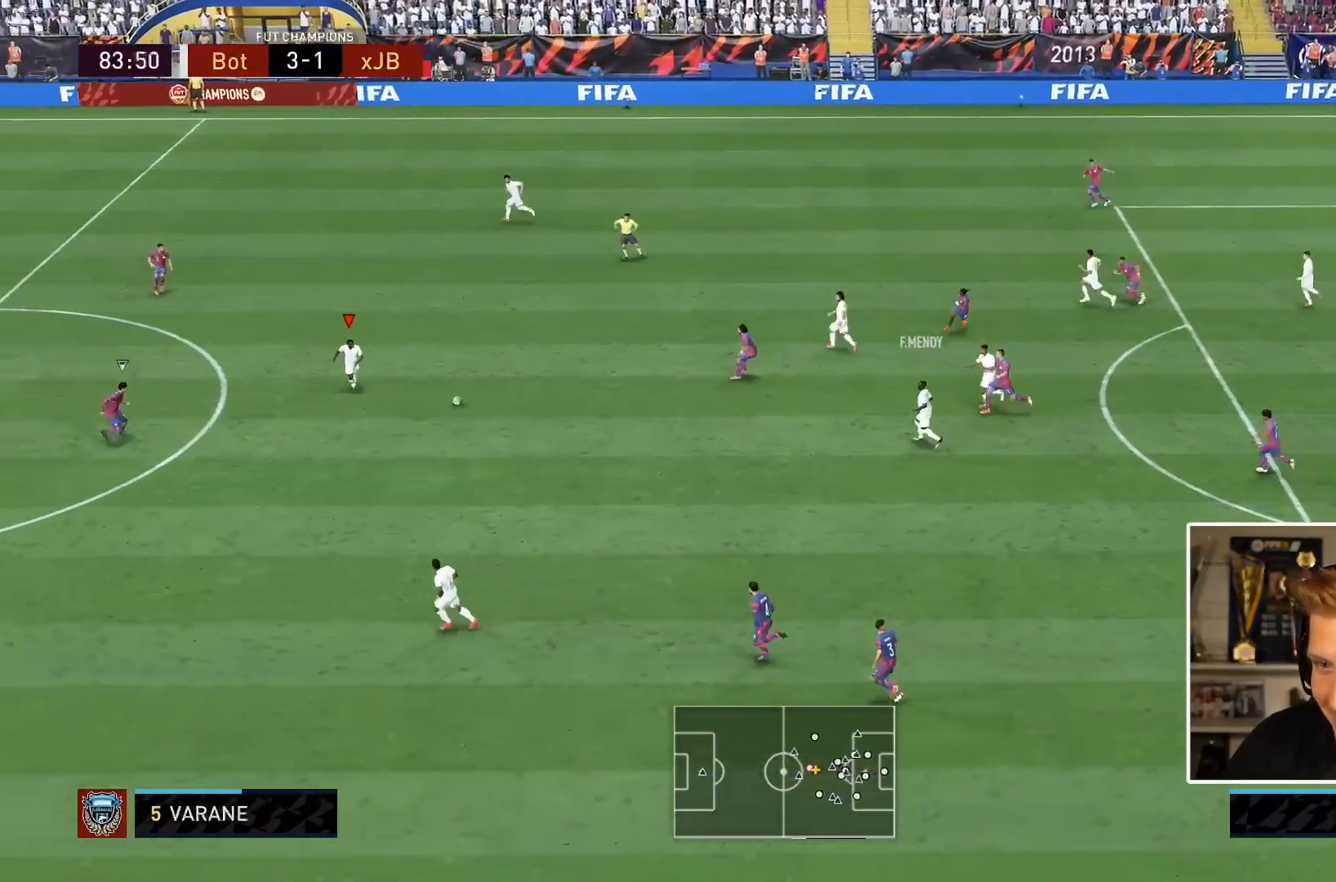
{"dt_ms": 500, "buttons": [], "left_stick": "down-left", "right_stick": "center", "events": [[133, "L1", "down"], [267, "L1", "up"], [383, "left_stick", "center"], [467, "left_stick", "down-left"]]}
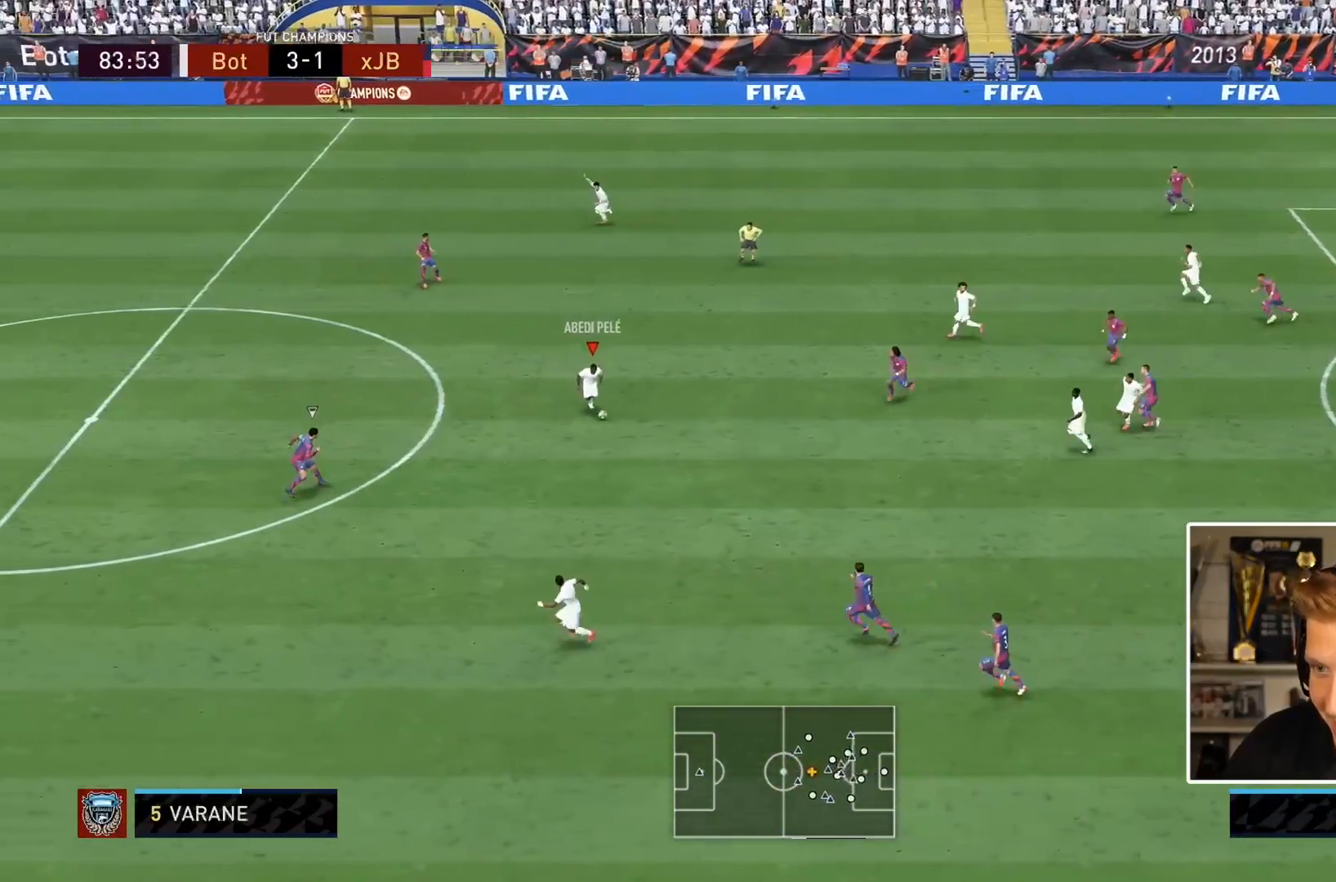
{"dt_ms": 500, "buttons": [], "left_stick": "down-left", "right_stick": "center", "events": [[133, "L1", "down"], [267, "L1", "up"]]}
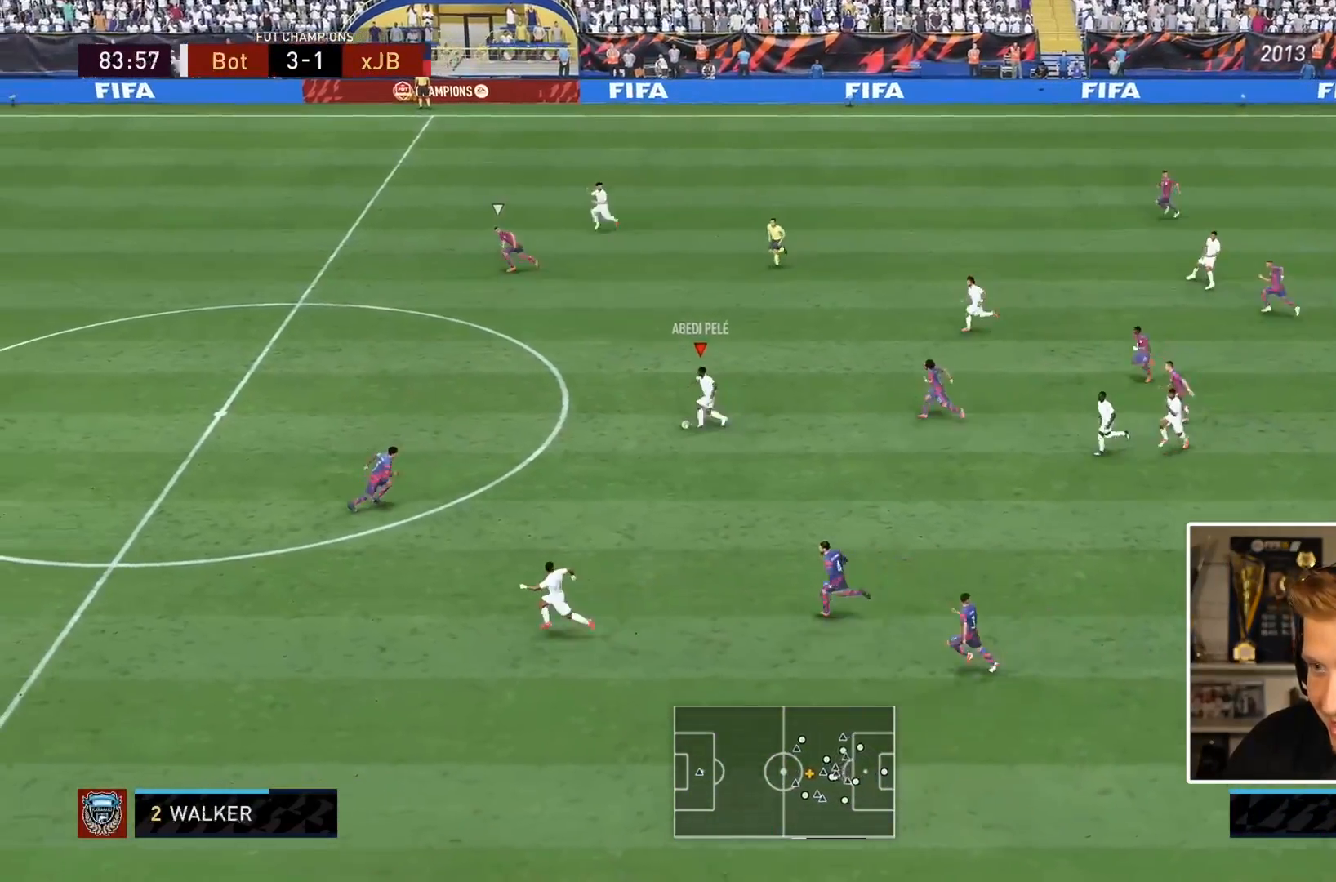
{"dt_ms": 500, "buttons": [], "left_stick": "left", "right_stick": "center", "events": [[283, "left_stick", "left"]]}
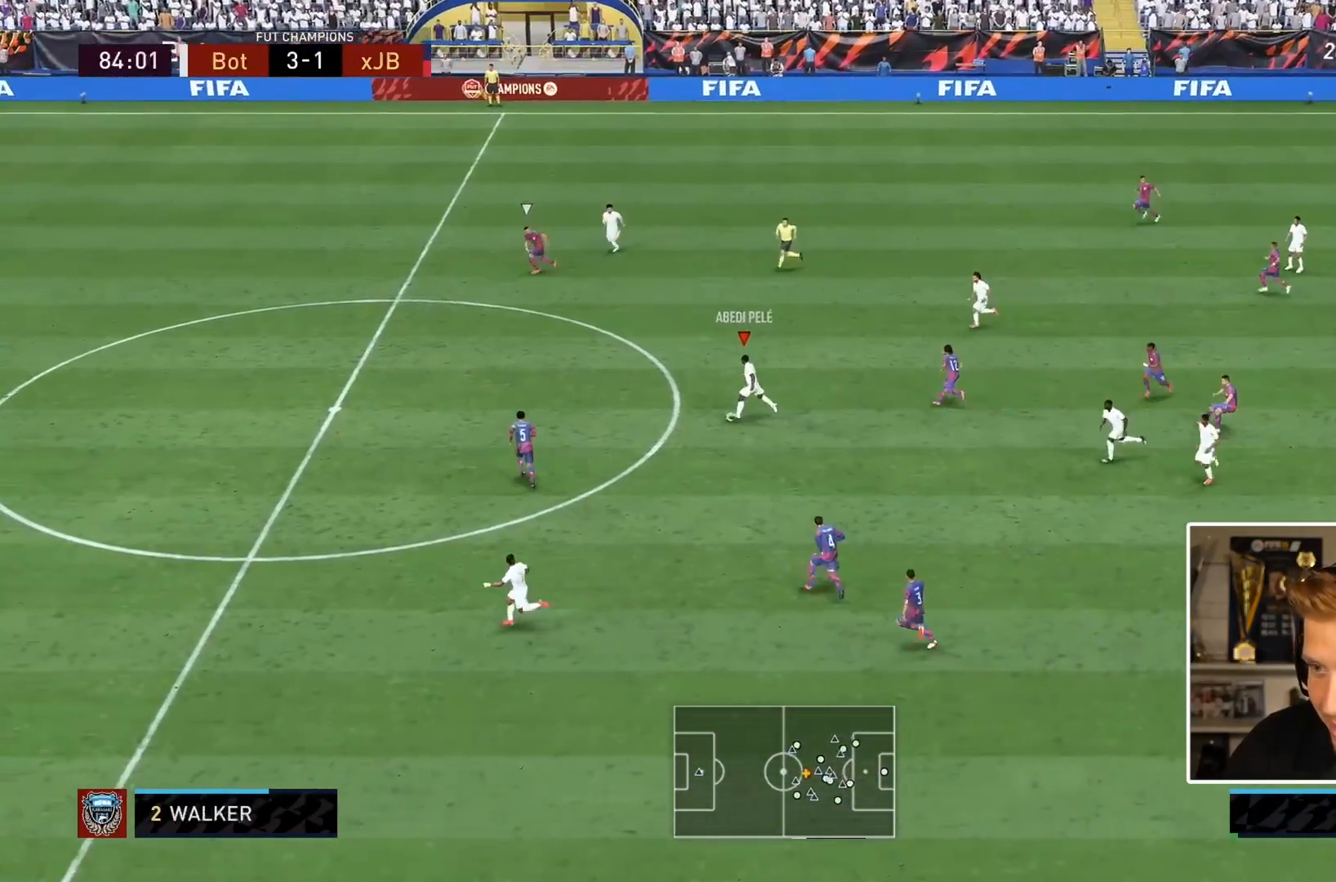
{"dt_ms": 1000, "buttons": ["R2"], "left_stick": "down-left", "right_stick": "center"}
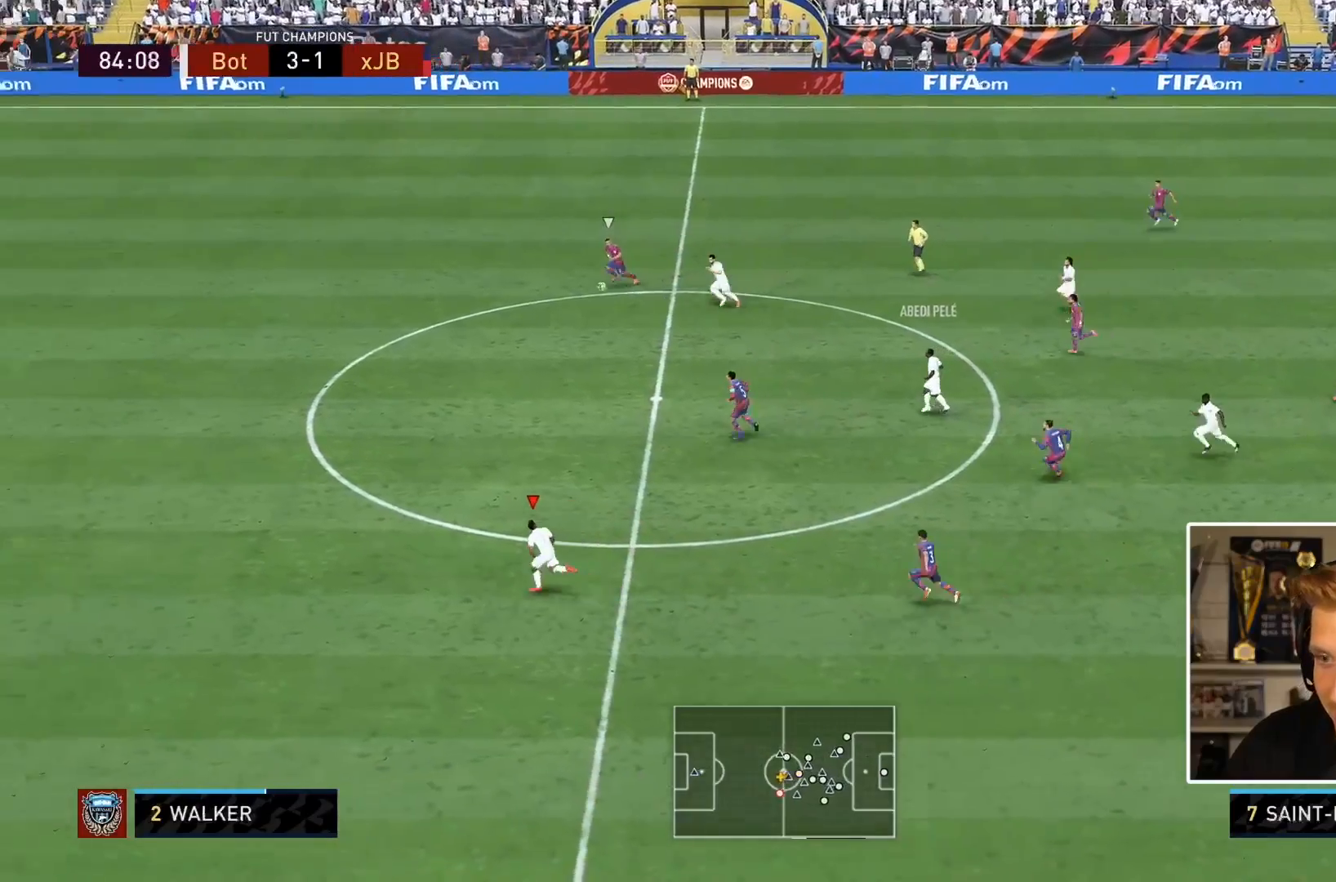
{"dt_ms": 500, "buttons": ["R2"], "left_stick": "down-left", "right_stick": "center", "events": []}
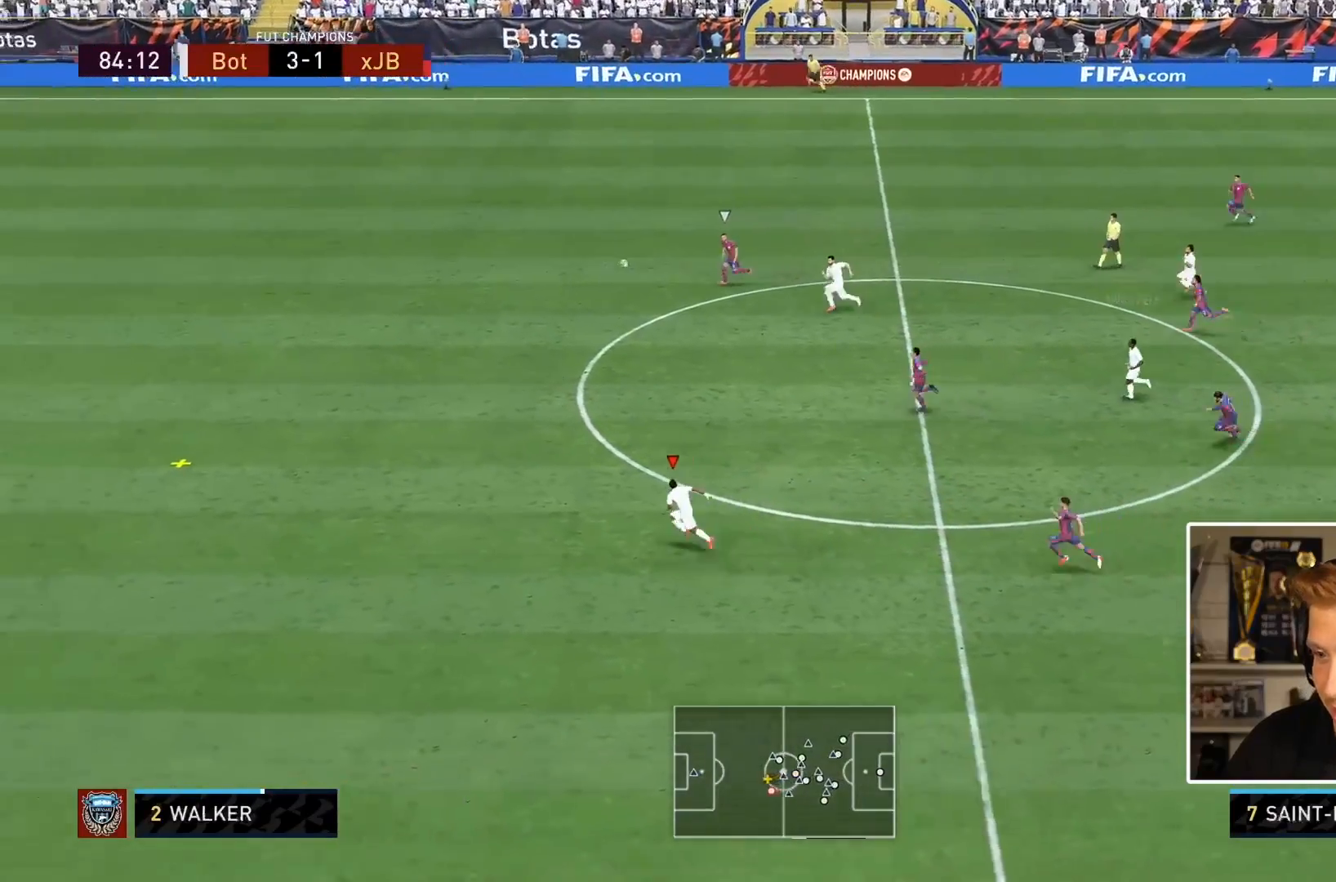
{"dt_ms": 500, "buttons": ["R2"], "left_stick": "down-left", "right_stick": "center", "events": []}
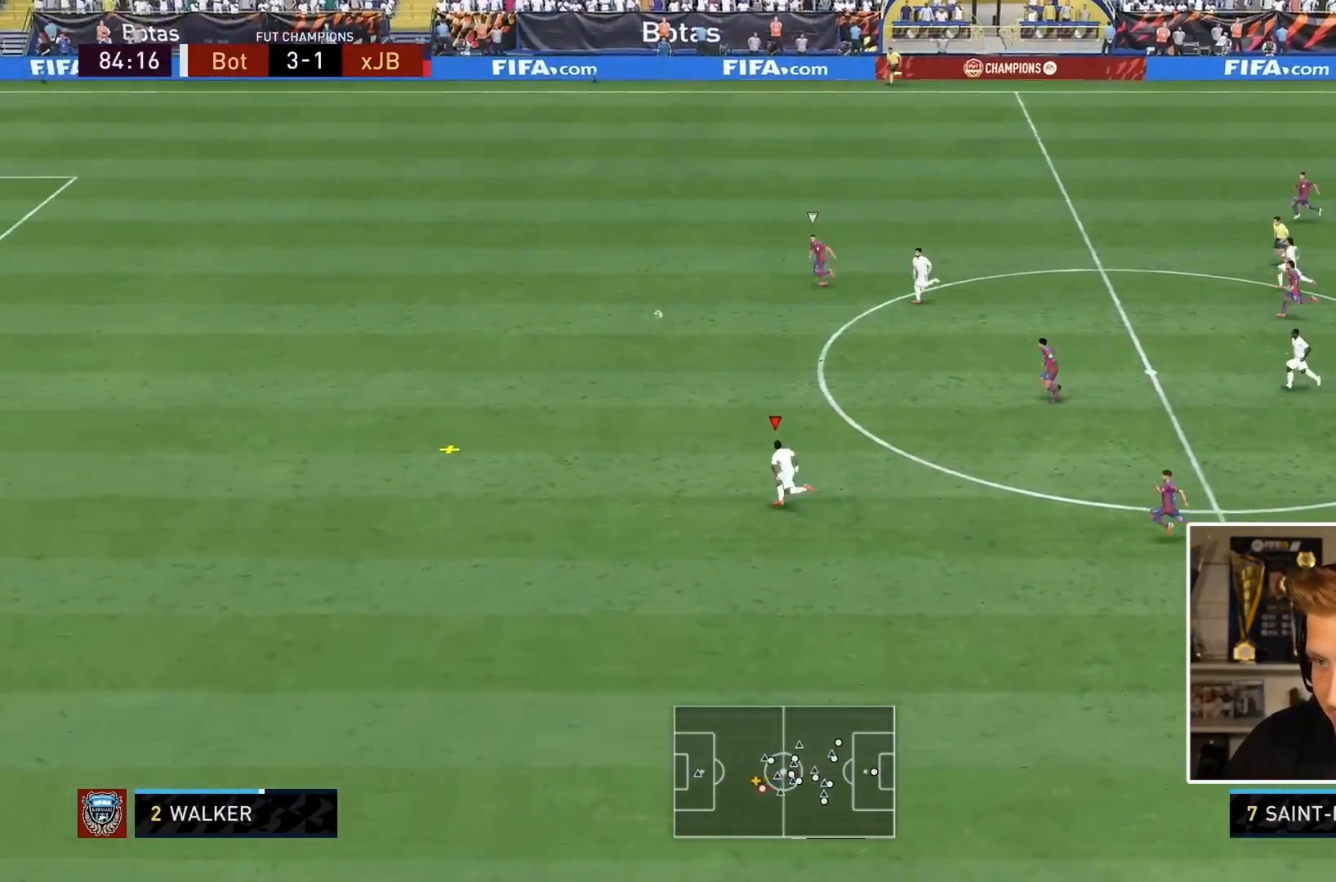
{"dt_ms": 500, "buttons": ["R2"], "left_stick": "down-left", "right_stick": "center", "events": []}
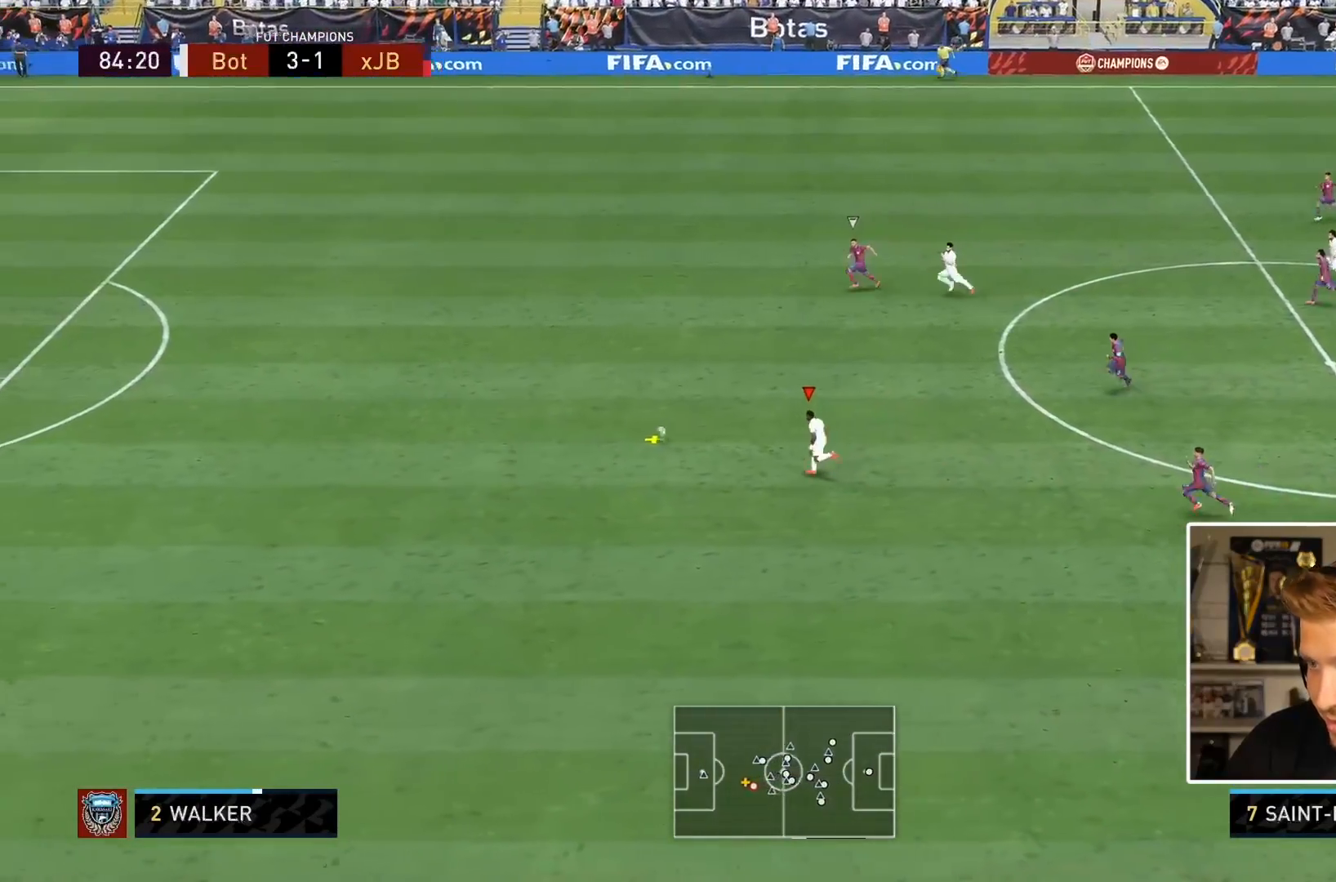
{"dt_ms": 500, "buttons": ["R2"], "left_stick": "down-left", "right_stick": "center", "events": []}
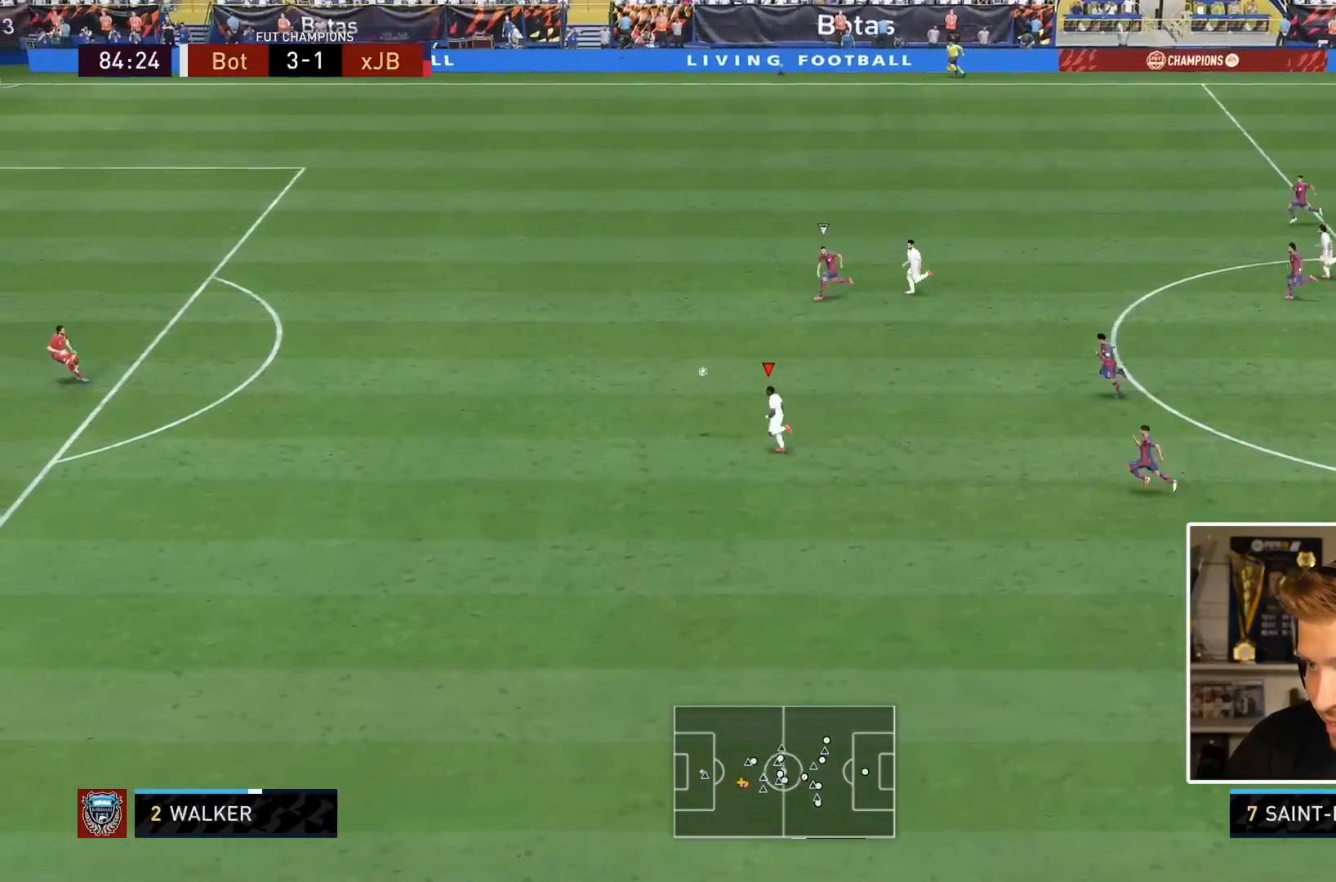
{"dt_ms": 500, "buttons": ["R2"], "left_stick": "down-left", "right_stick": "center", "events": []}
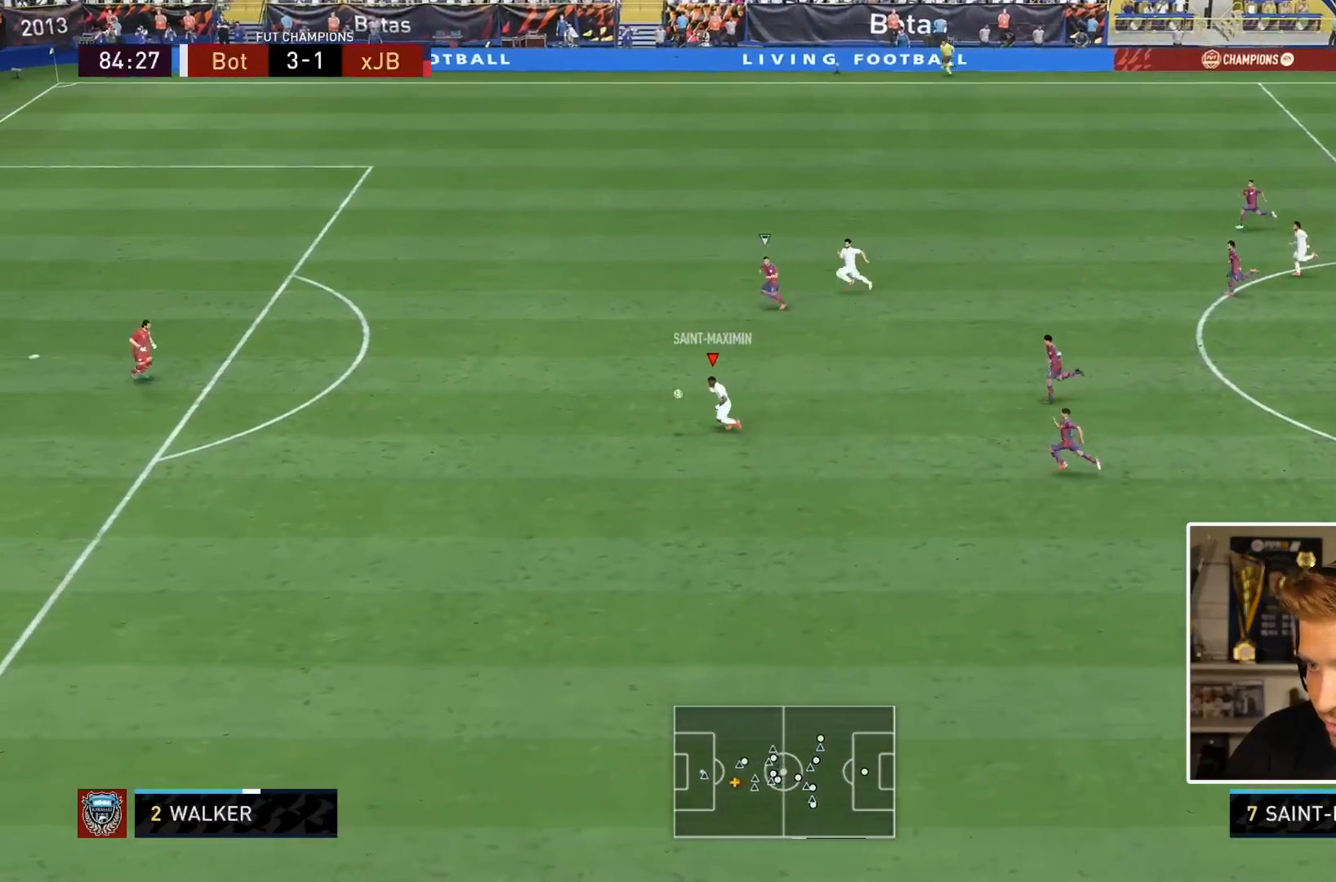
{"dt_ms": 500, "buttons": ["R2"], "left_stick": "down-left", "right_stick": "center", "events": []}
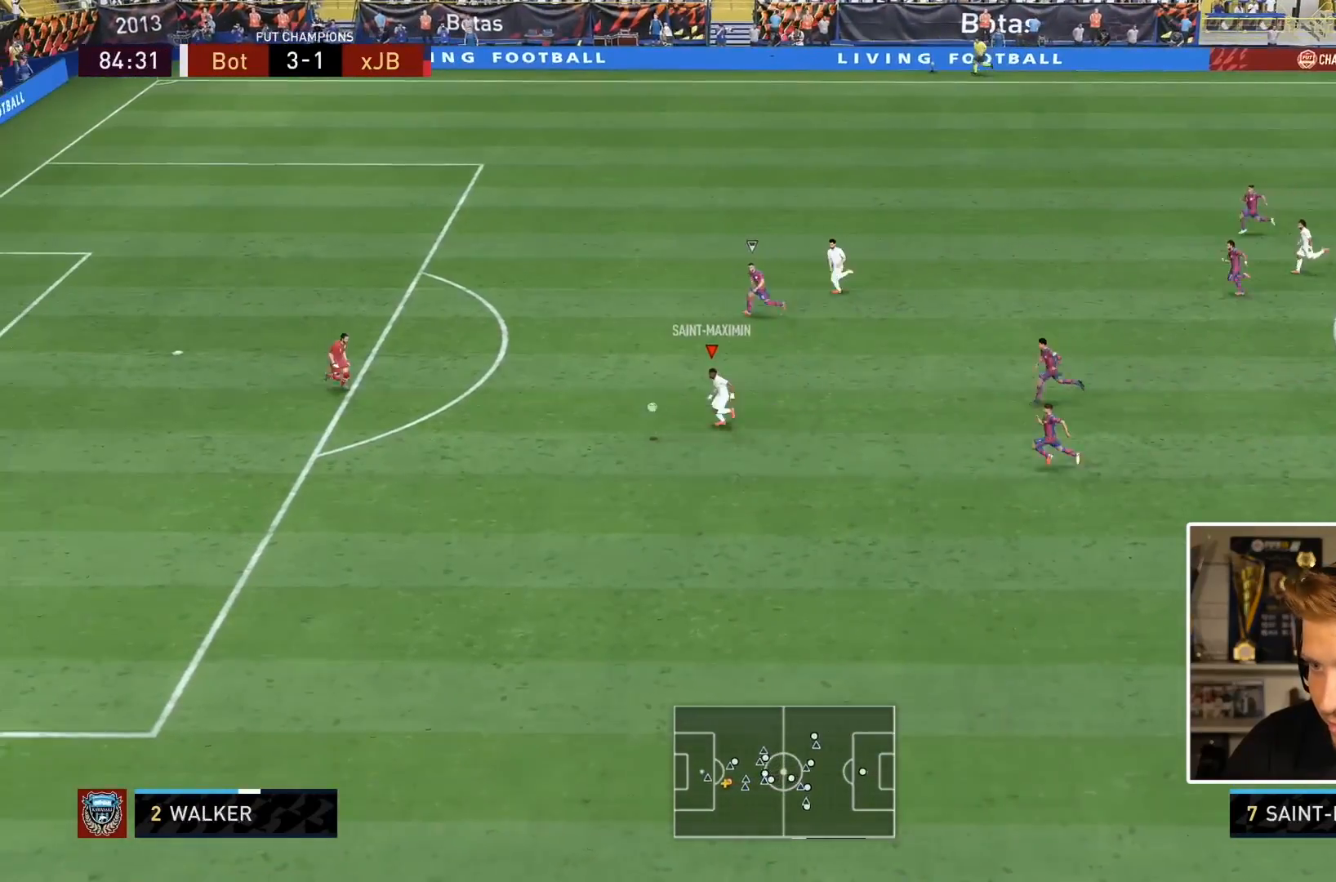
{"dt_ms": 500, "buttons": ["L1", "R2"], "left_stick": "left", "right_stick": "center", "events": [[100, "left_stick", "left"], [150, "CIRCLE", "down"], [150, "L1", "down"], [317, "CIRCLE", "up"]]}
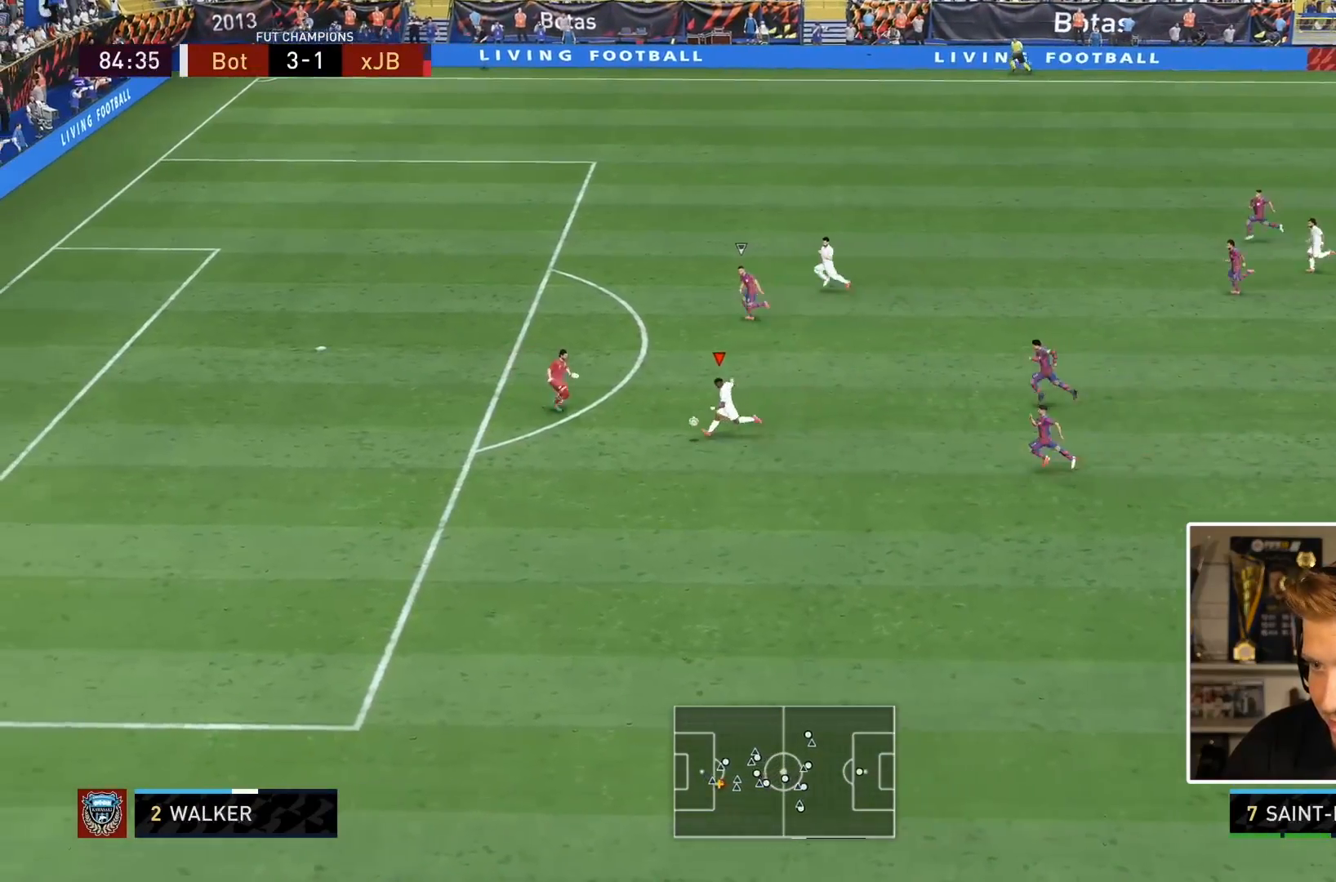
{"dt_ms": 500, "buttons": ["R2"], "left_stick": "down-left", "right_stick": "center", "events": [[167, "L1", "up"], [217, "left_stick", "down-left"]]}
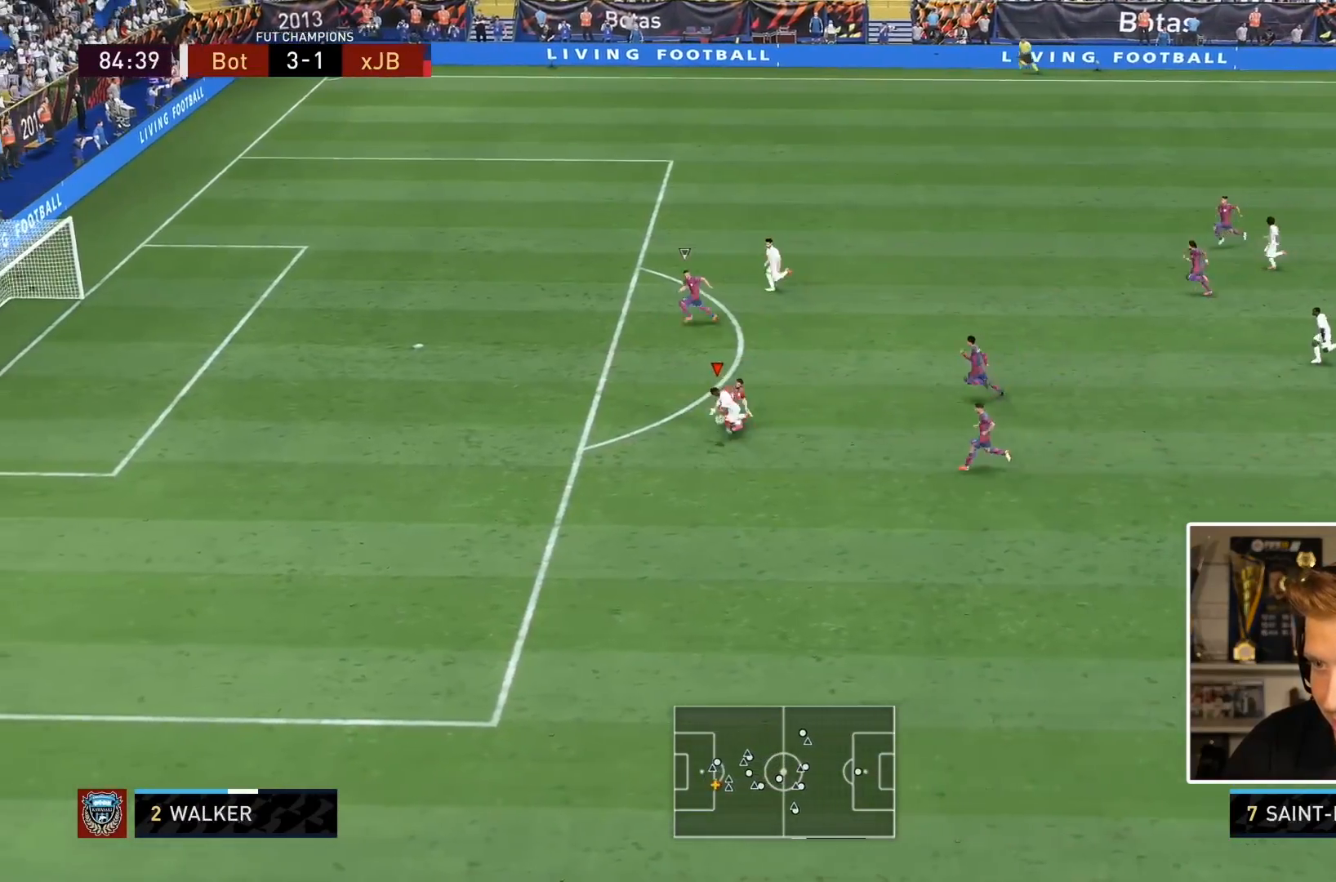
{"dt_ms": 500, "buttons": ["R2"], "left_stick": "down", "right_stick": "center", "events": [[450, "left_stick", "down"]]}
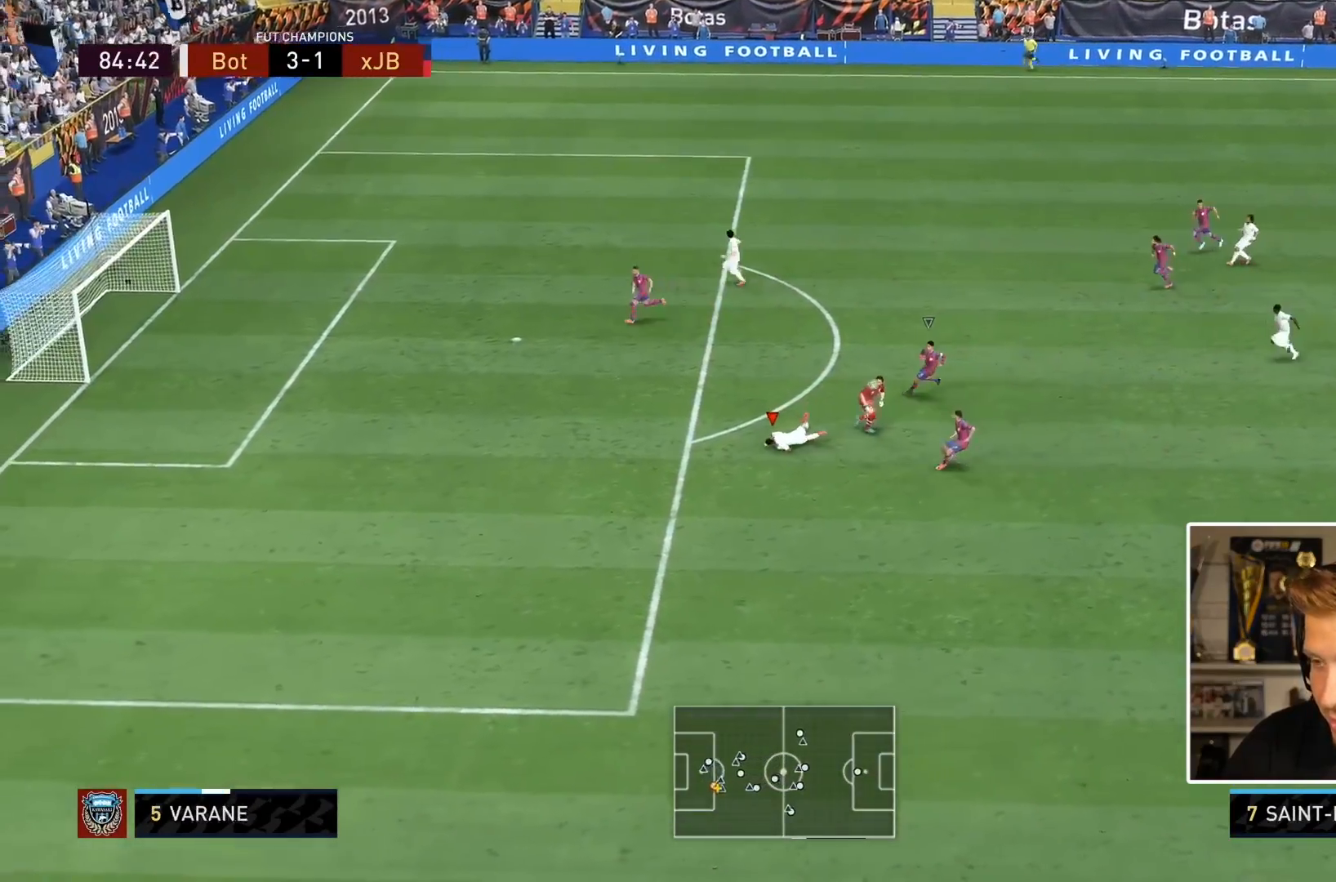
{"dt_ms": 500, "buttons": [], "left_stick": "center", "right_stick": "center", "events": [[233, "R2", "up"], [333, "left_stick", "center"]]}